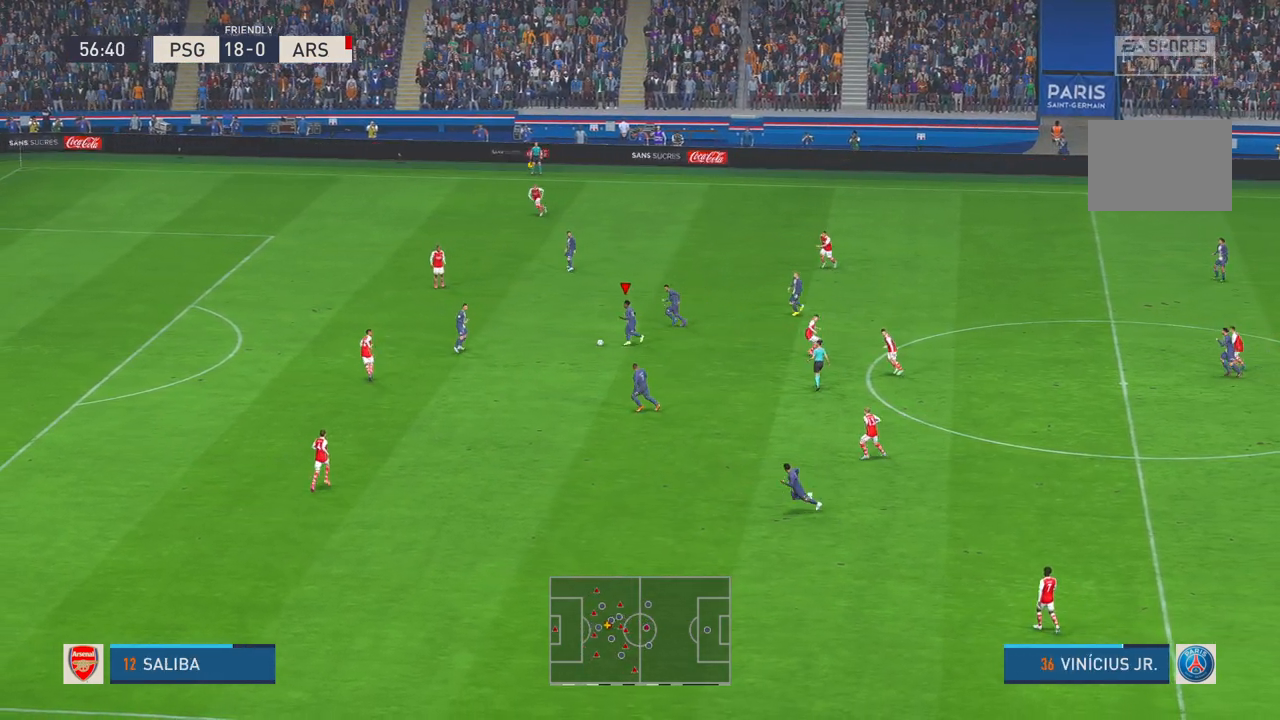
Gameplay with a controller (Xbox layout); each line is a JSON object with the inputs held at the frame after it. "events" lists button and stick changes between this image and that frame as [ms after this image, input, new state], when the widget could be followed in between. Not read: L3 R3.
{"buttons": ["R2"], "left_stick": "down-left", "right_stick": "center", "events": [[17, "left_stick", "left"], [100, "Y", "up"], [267, "left_stick", "down-left"]]}
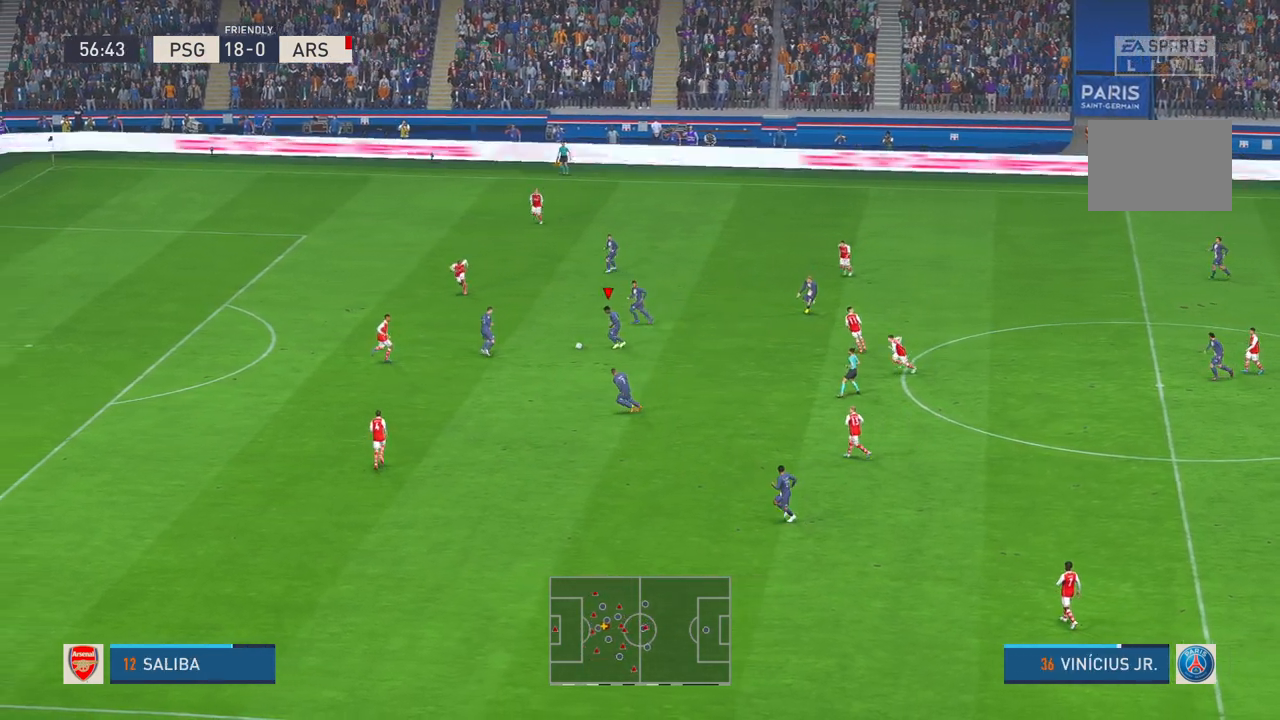
{"buttons": ["R2"], "left_stick": "down-left", "right_stick": "center", "events": []}
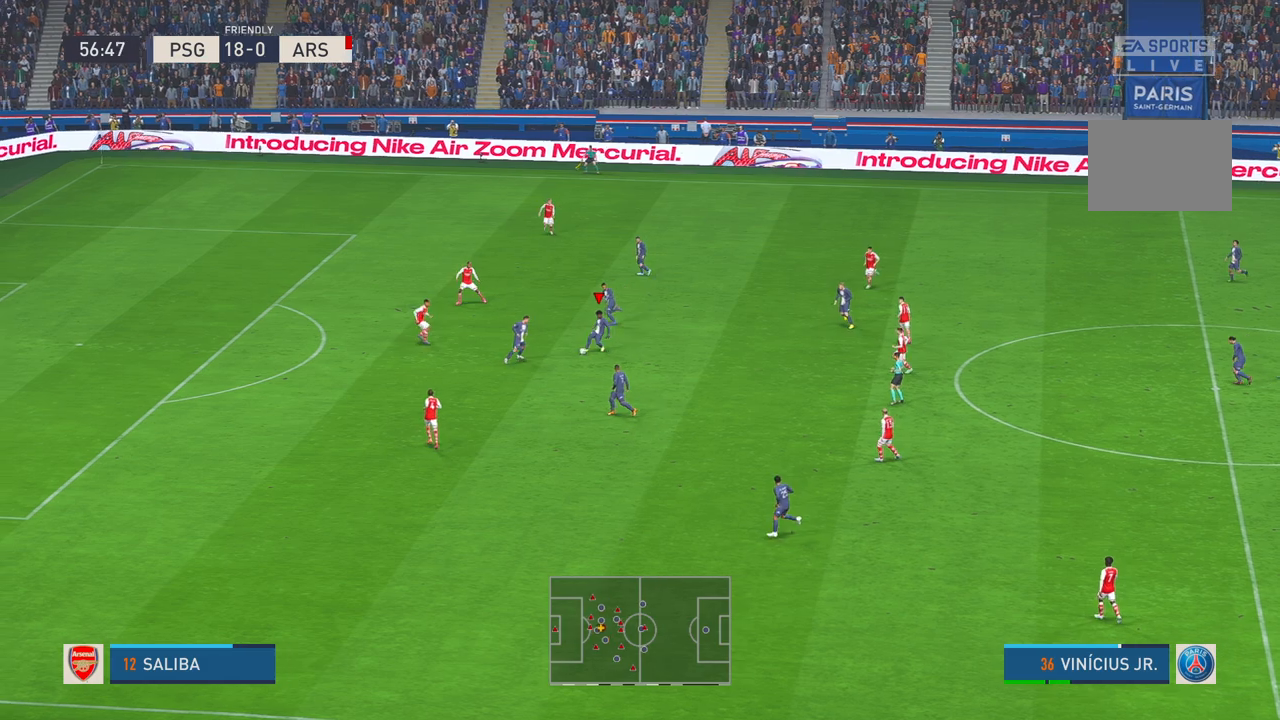
{"buttons": ["R2"], "left_stick": "down", "right_stick": "center", "events": [[400, "left_stick", "down"]]}
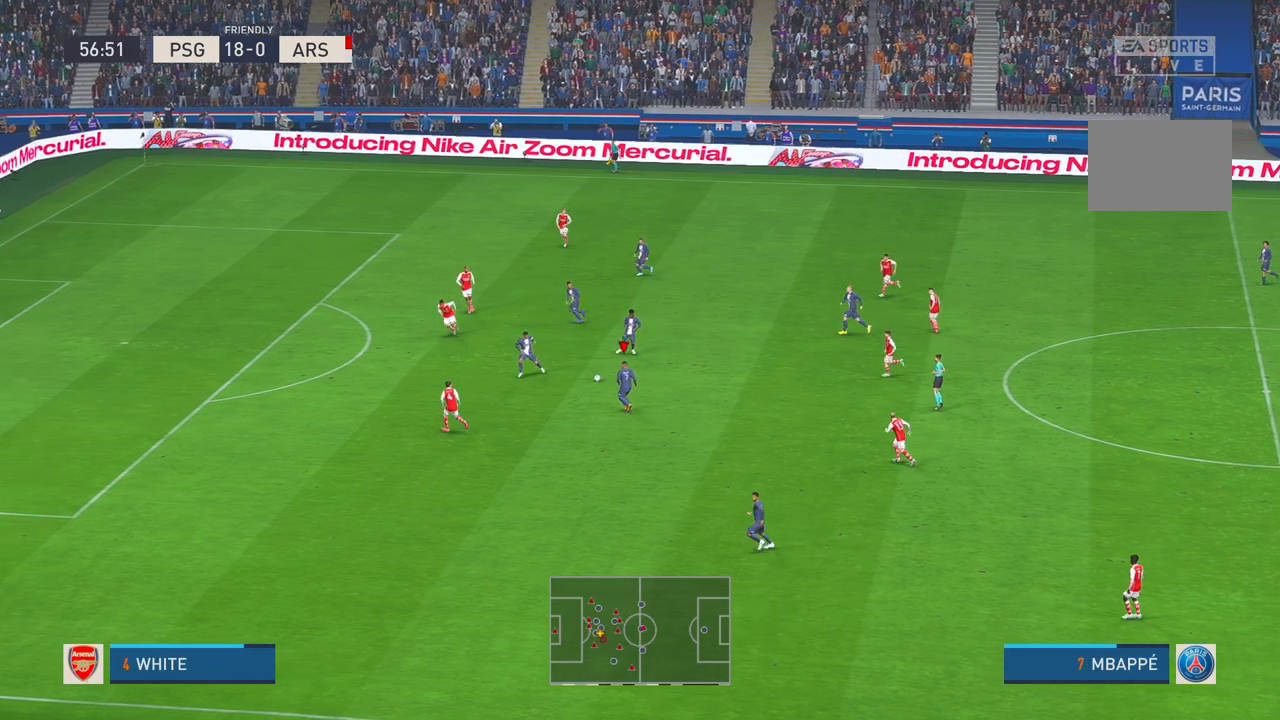
{"buttons": ["R2"], "left_stick": "up-left", "right_stick": "center", "events": [[150, "left_stick", "center"], [417, "left_stick", "up-left"]]}
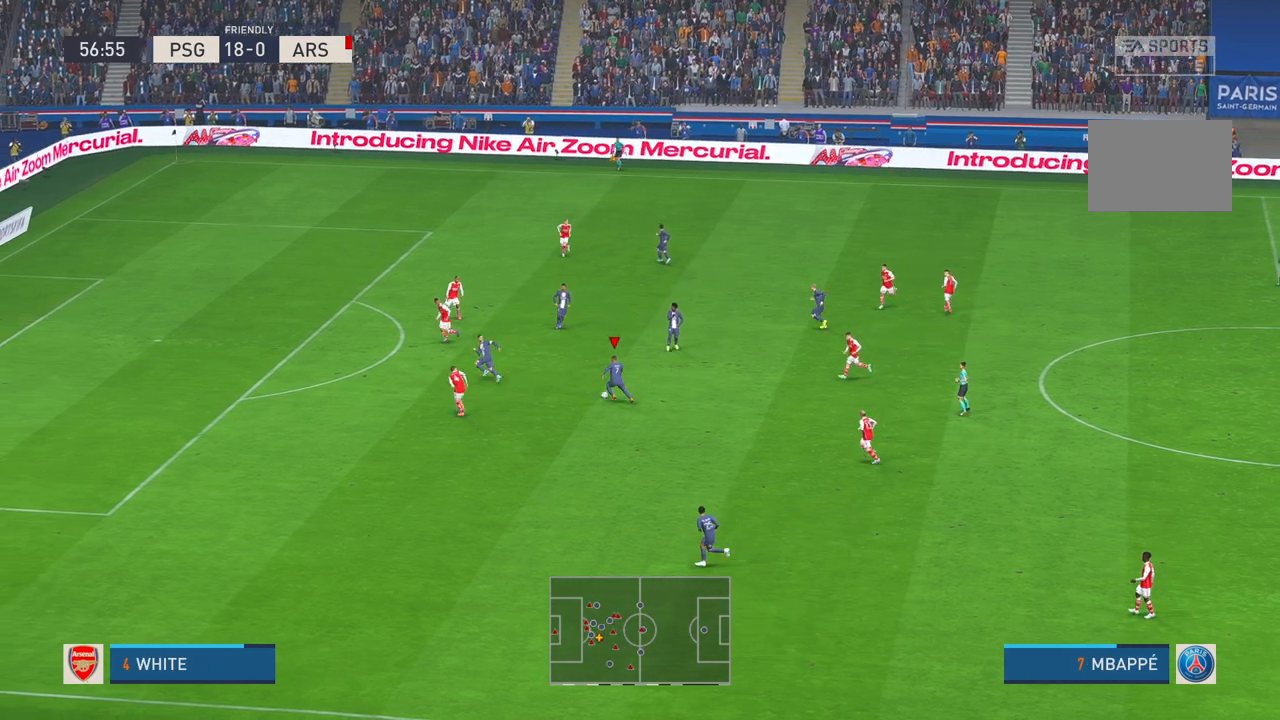
{"buttons": ["R2"], "left_stick": "up-left", "right_stick": "center", "events": [[383, "X", "down"], [400, "X", "up"]]}
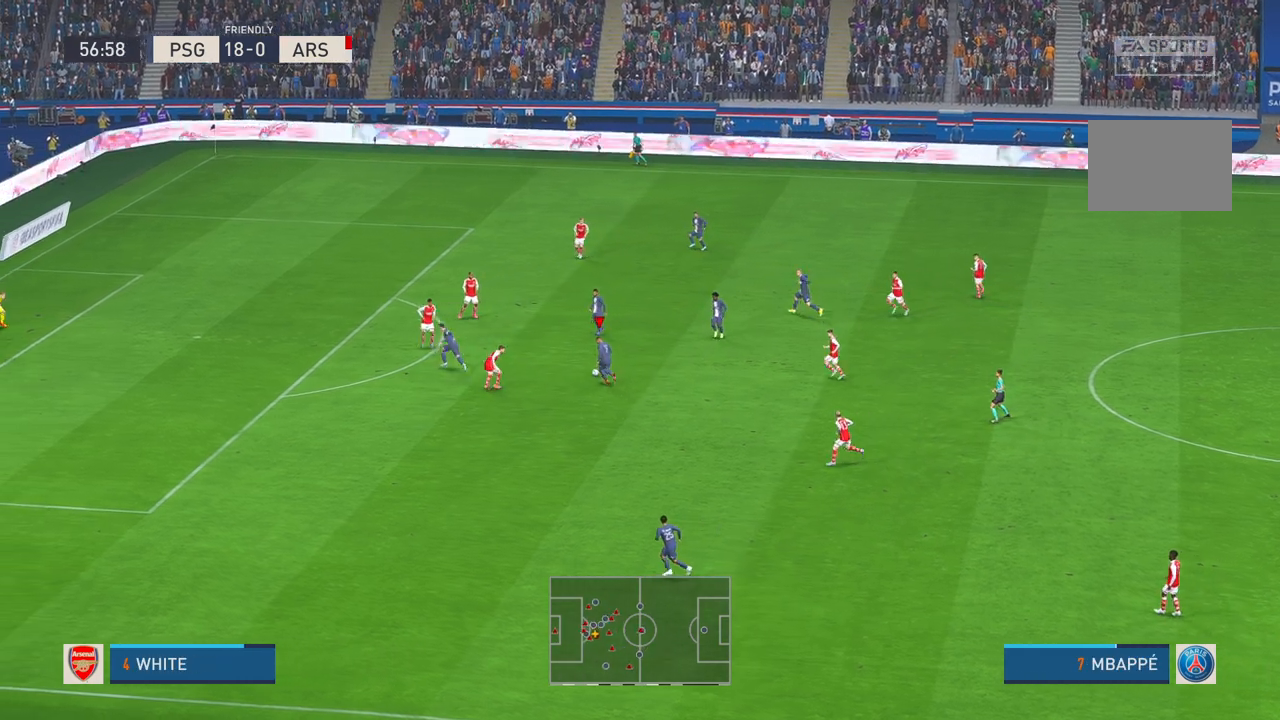
{"buttons": ["R2"], "left_stick": "center", "right_stick": "center", "events": [[150, "left_stick", "up"], [467, "left_stick", "center"]]}
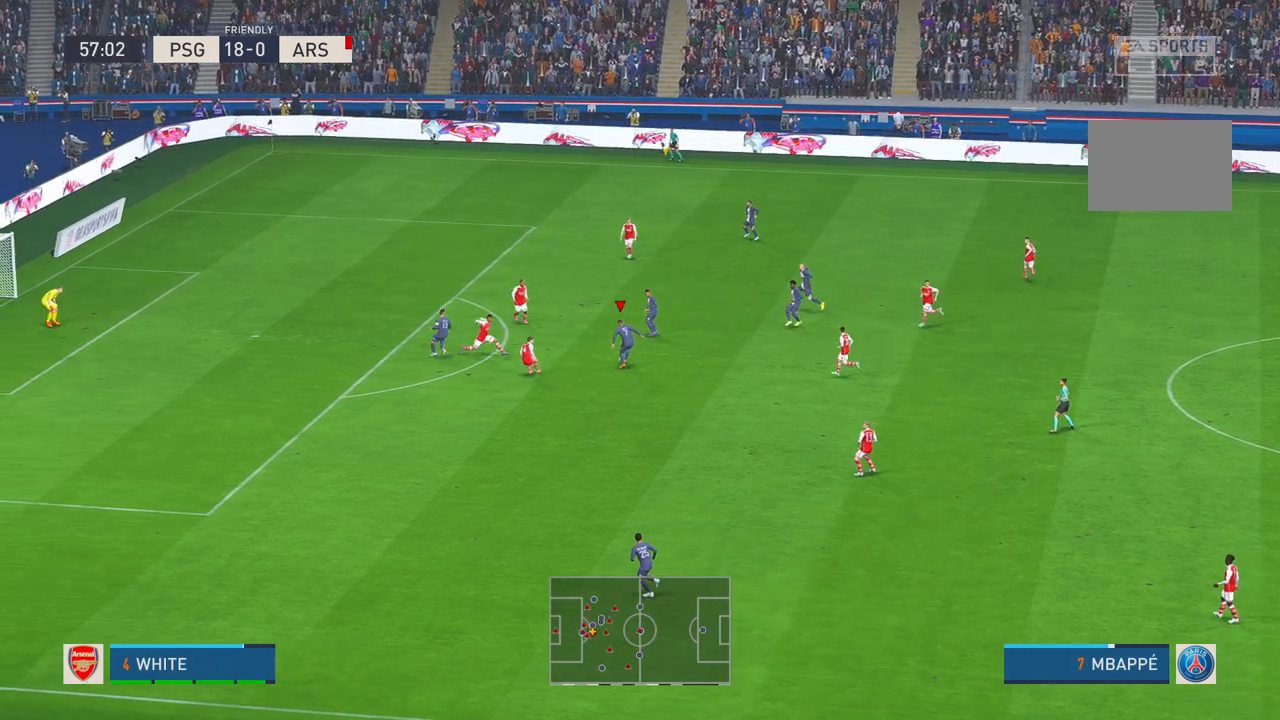
{"buttons": ["R2"], "left_stick": "down", "right_stick": "center", "events": [[17, "left_stick", "down"], [150, "left_stick", "down-left"], [500, "left_stick", "down"]]}
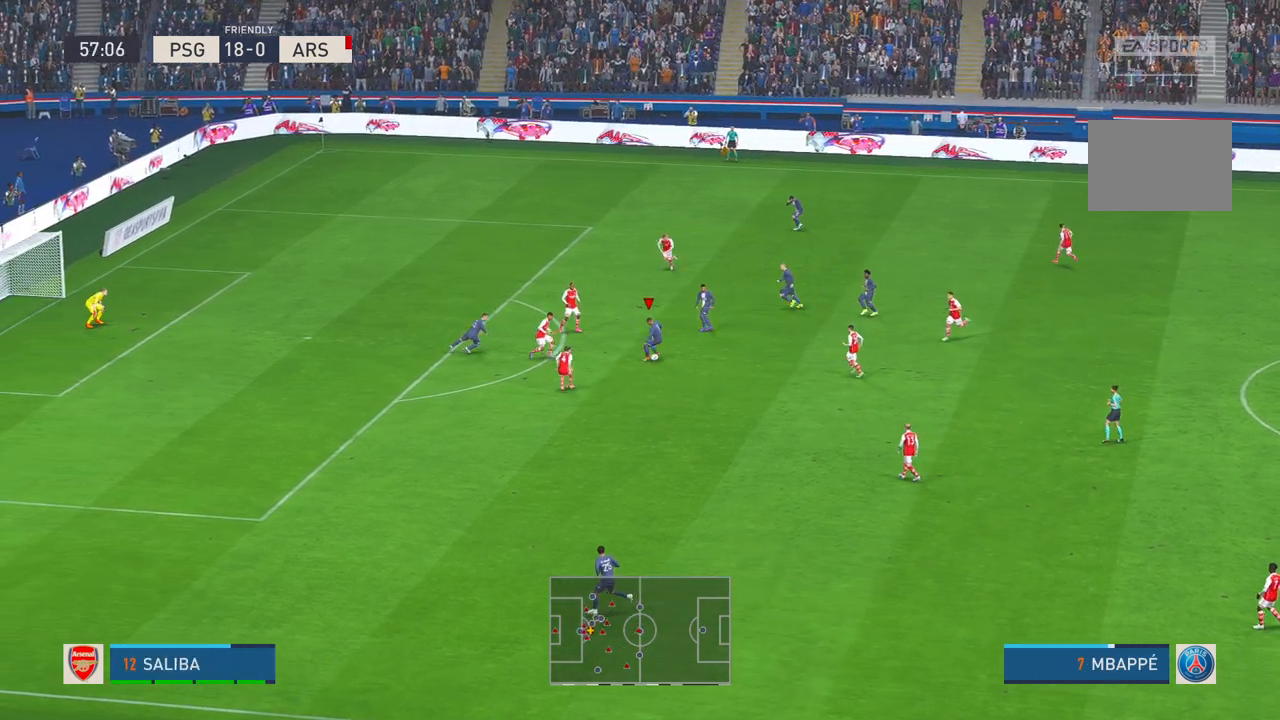
{"buttons": ["R2"], "left_stick": "down", "right_stick": "center", "events": []}
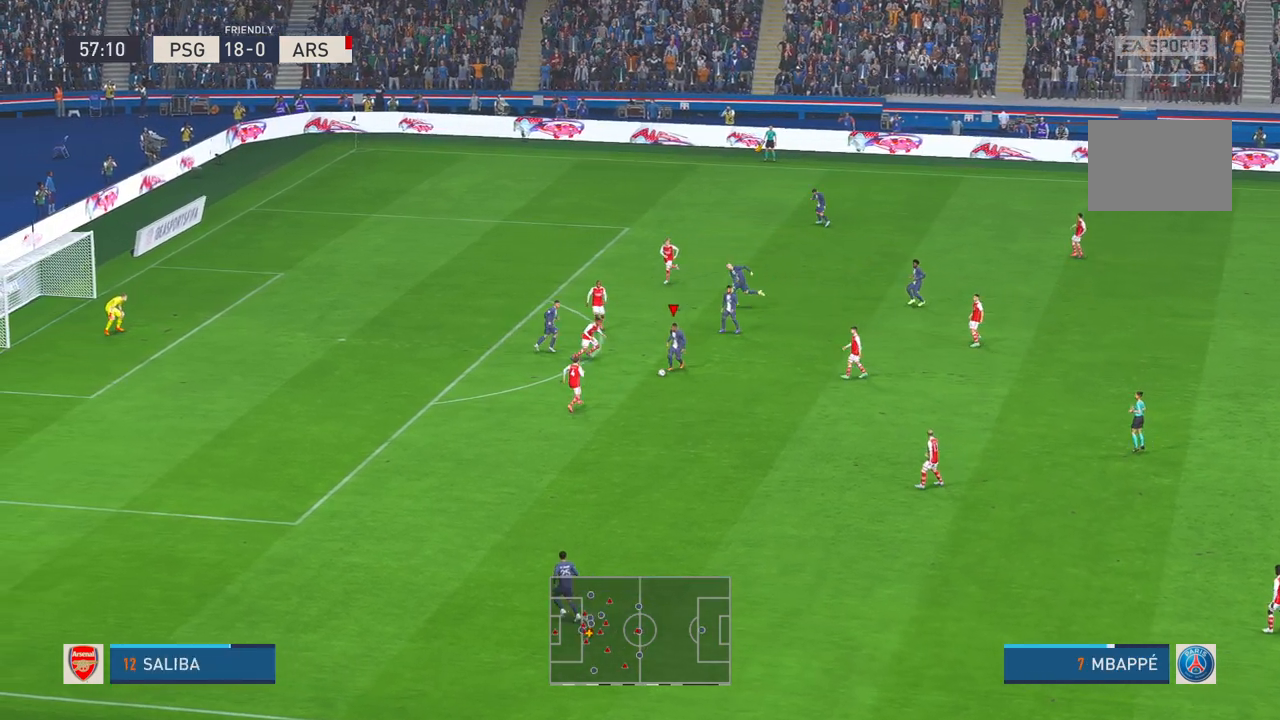
{"buttons": ["R2"], "left_stick": "down", "right_stick": "center", "events": []}
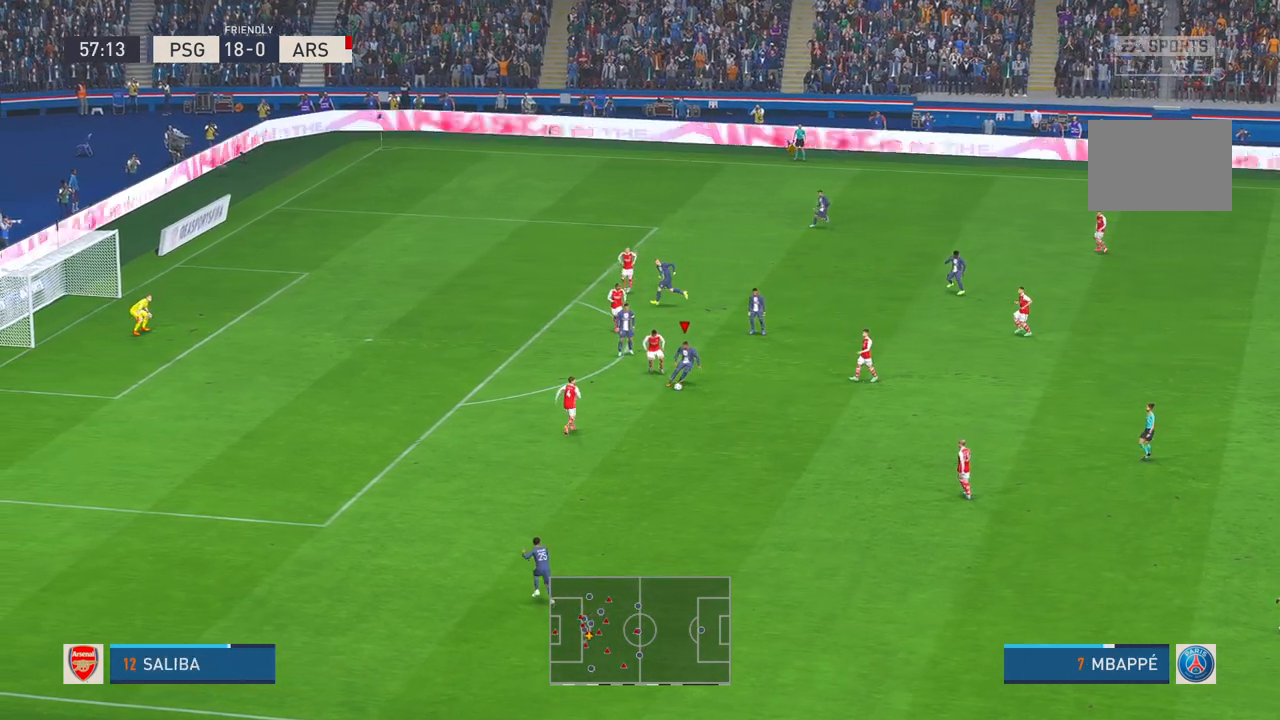
{"buttons": ["R2"], "left_stick": "center", "right_stick": "center", "events": [[367, "left_stick", "center"]]}
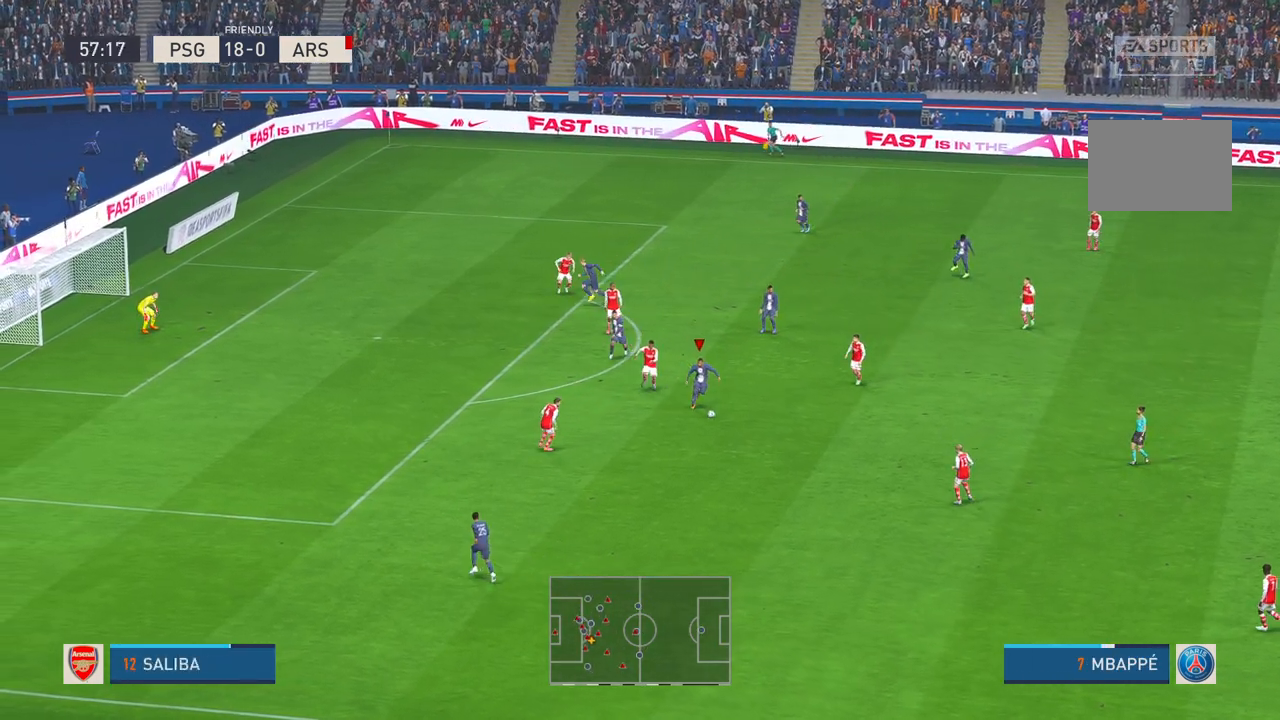
{"buttons": ["R2"], "left_stick": "up", "right_stick": "center", "events": [[350, "left_stick", "up"]]}
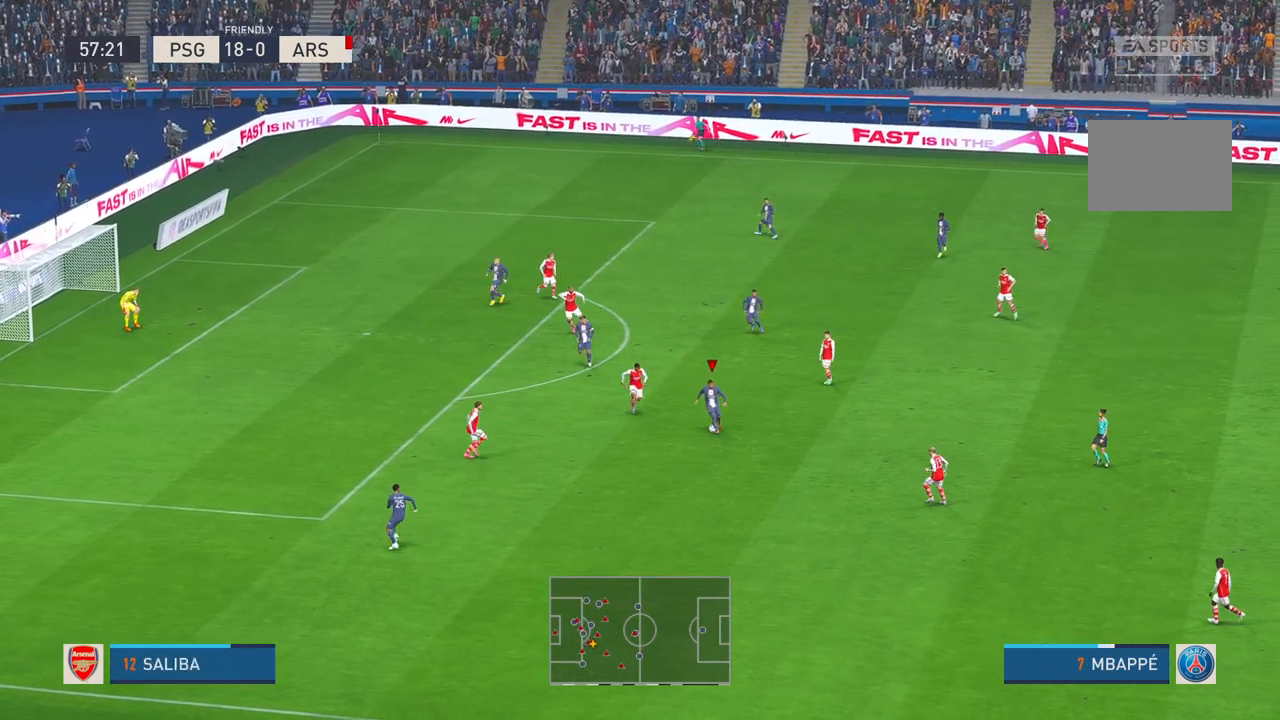
{"buttons": [], "left_stick": "up", "right_stick": "center", "events": [[217, "R2", "up"]]}
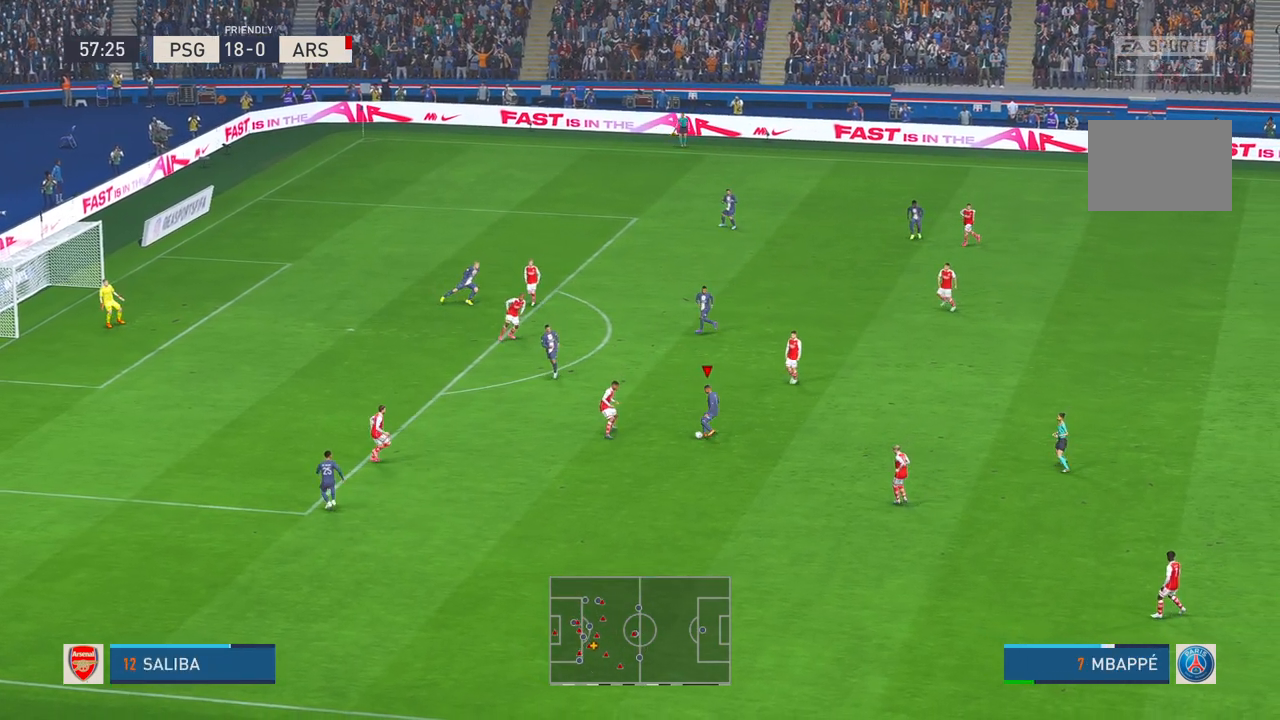
{"buttons": [], "left_stick": "up", "right_stick": "center", "events": []}
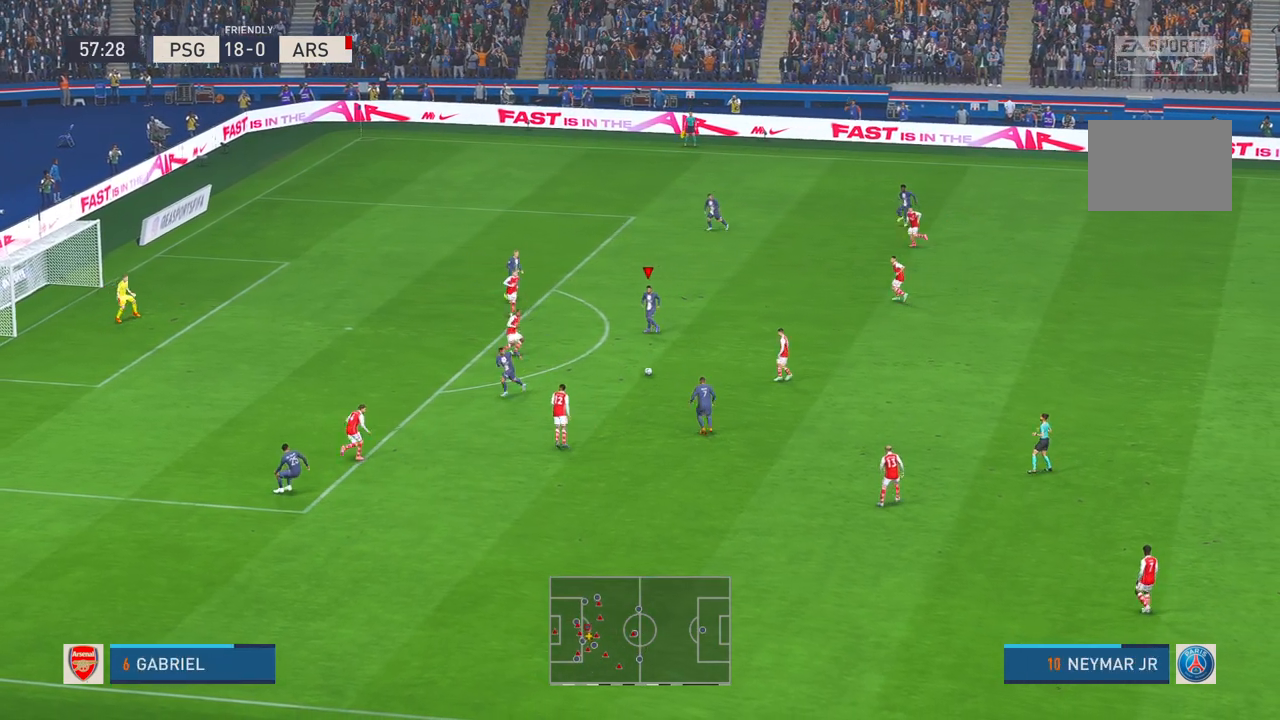
{"buttons": ["R2"], "left_stick": "up", "right_stick": "center", "events": [[100, "R2", "down"]]}
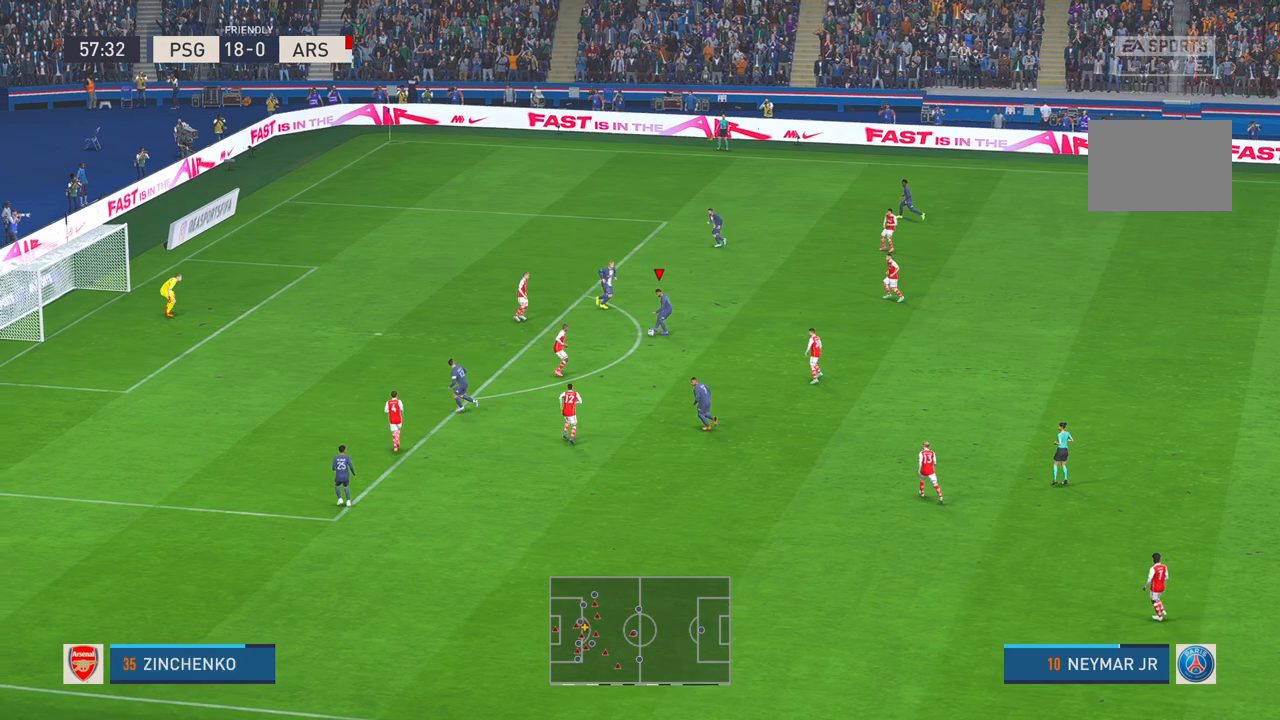
{"buttons": ["R2"], "left_stick": "up-left", "right_stick": "center", "events": [[150, "left_stick", "up-left"], [383, "B", "down"], [433, "B", "up"]]}